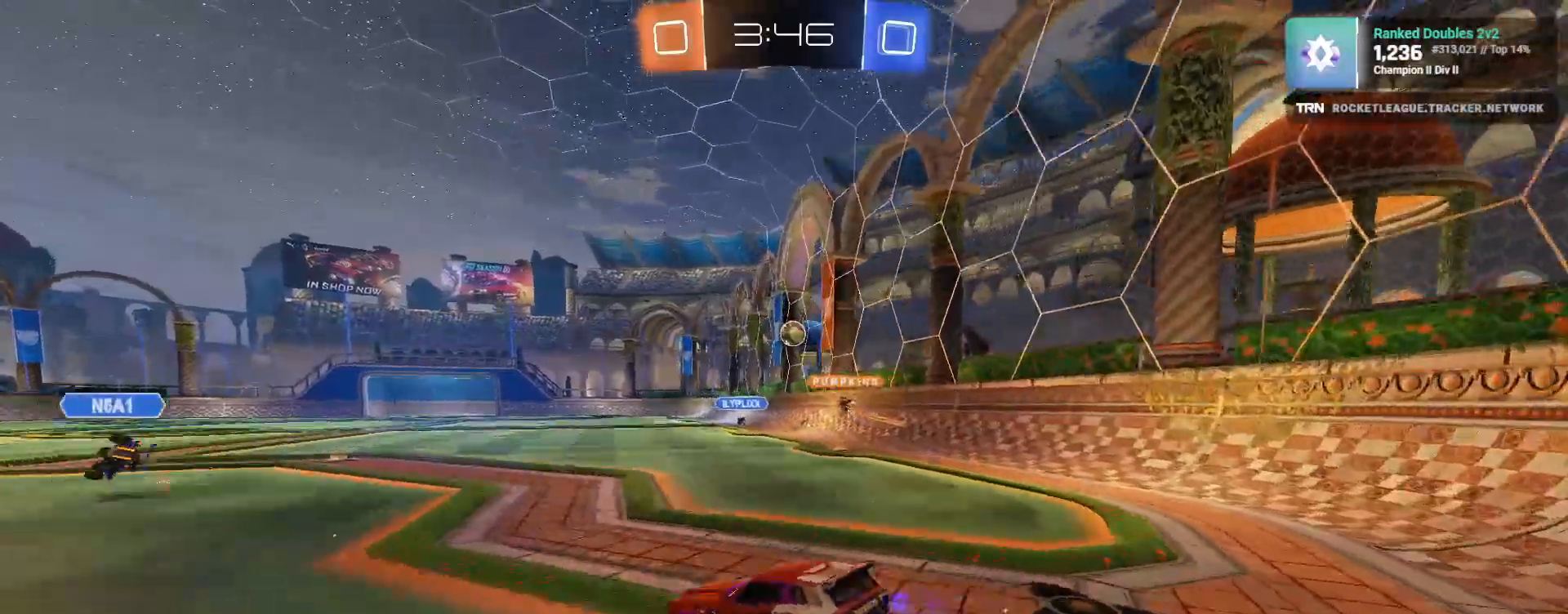
Gameplay with a controller (PlayStation layout); each line is a JSON object with the inputs held at the frame after it. "events" lists button and stick changes between this image and that frame as [ms after this image, input, new state], when the widget could be followed in between.
{"buttons": ["R2"], "left_stick": "center", "right_stick": "center", "events": [[83, "CROSS", "up"], [83, "left_stick", "center"]]}
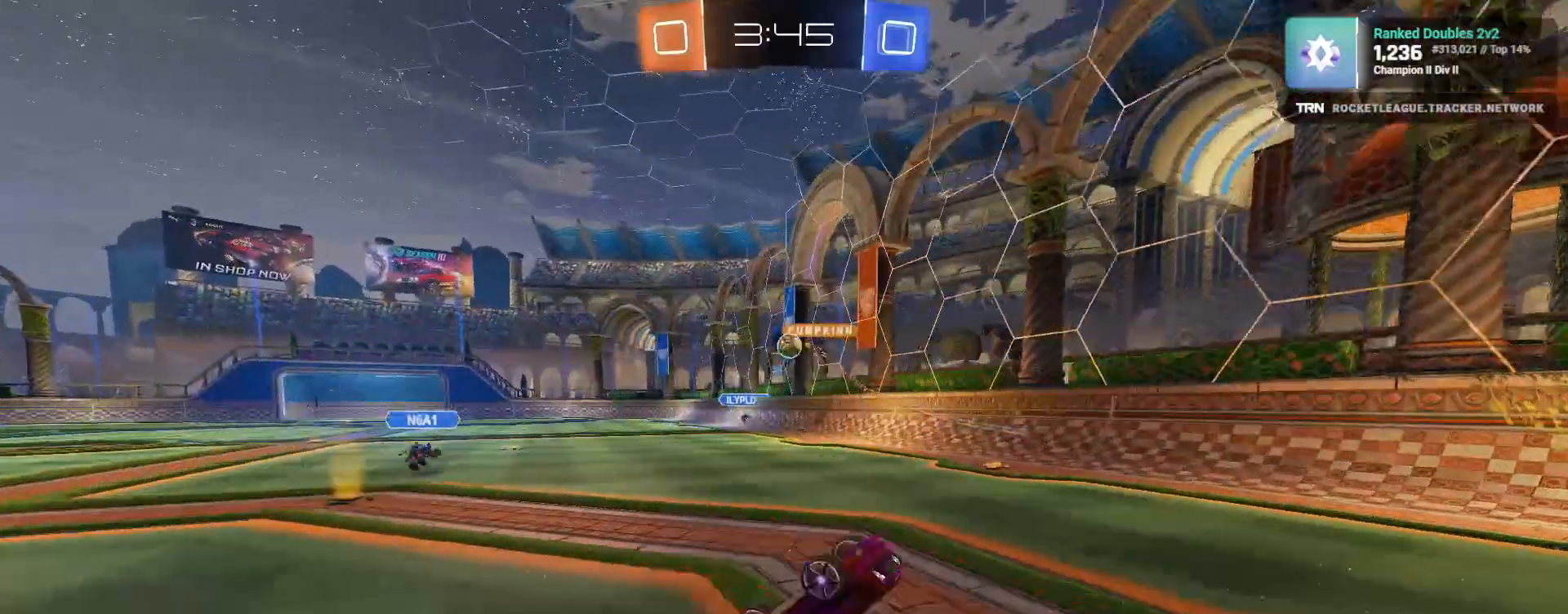
{"buttons": ["R2"], "left_stick": "center", "right_stick": "center", "events": [[67, "left_stick", "up"], [200, "left_stick", "center"]]}
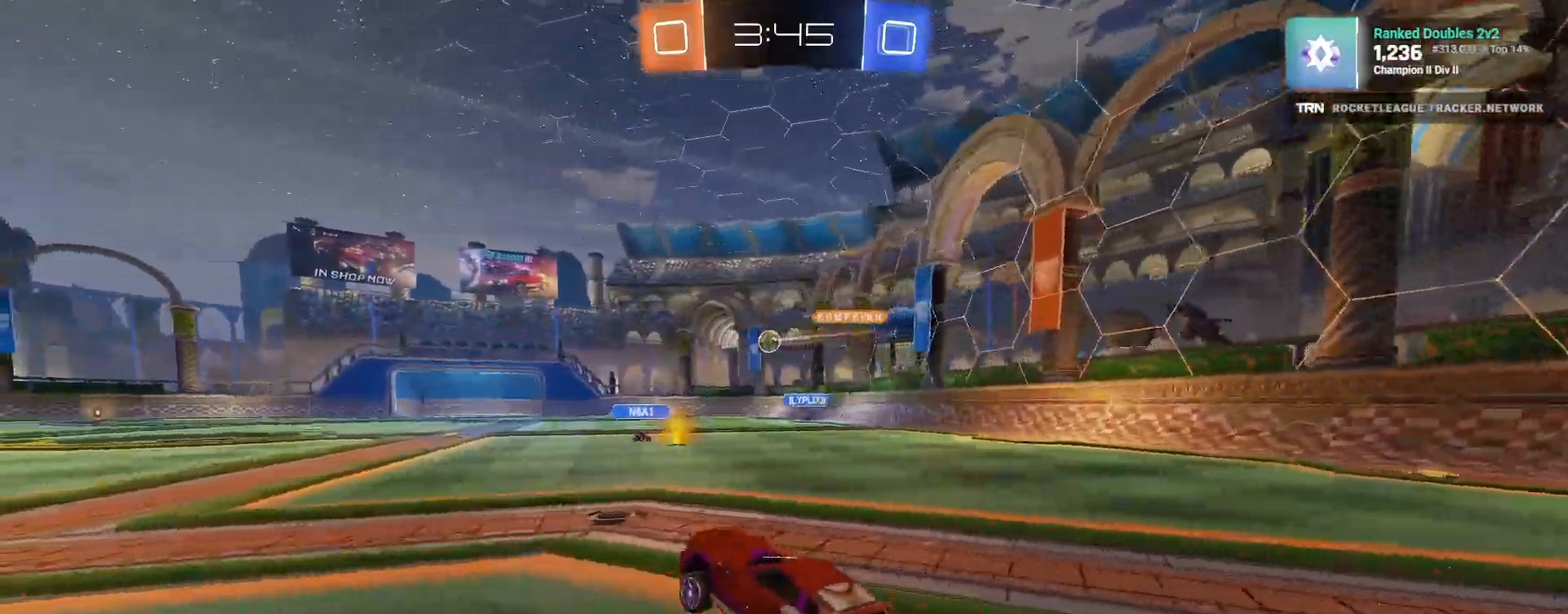
{"buttons": ["CROSS", "R2"], "left_stick": "center", "right_stick": "center", "events": [[167, "left_stick", "right"], [283, "CROSS", "down"], [317, "L1", "down"], [333, "left_stick", "up-left"], [383, "CROSS", "up"], [433, "CROSS", "down"], [483, "L1", "up"], [483, "left_stick", "center"]]}
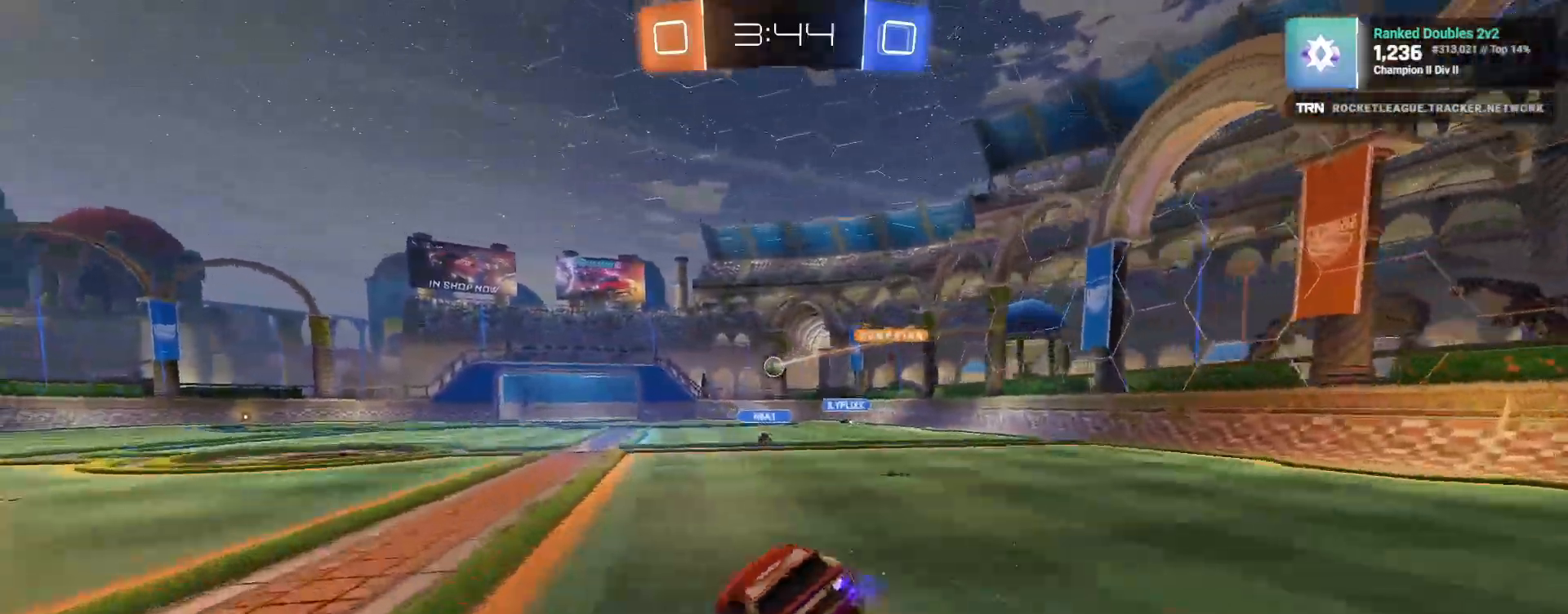
{"buttons": ["R2"], "left_stick": "left", "right_stick": "center", "events": [[50, "CROSS", "up"], [467, "left_stick", "left"]]}
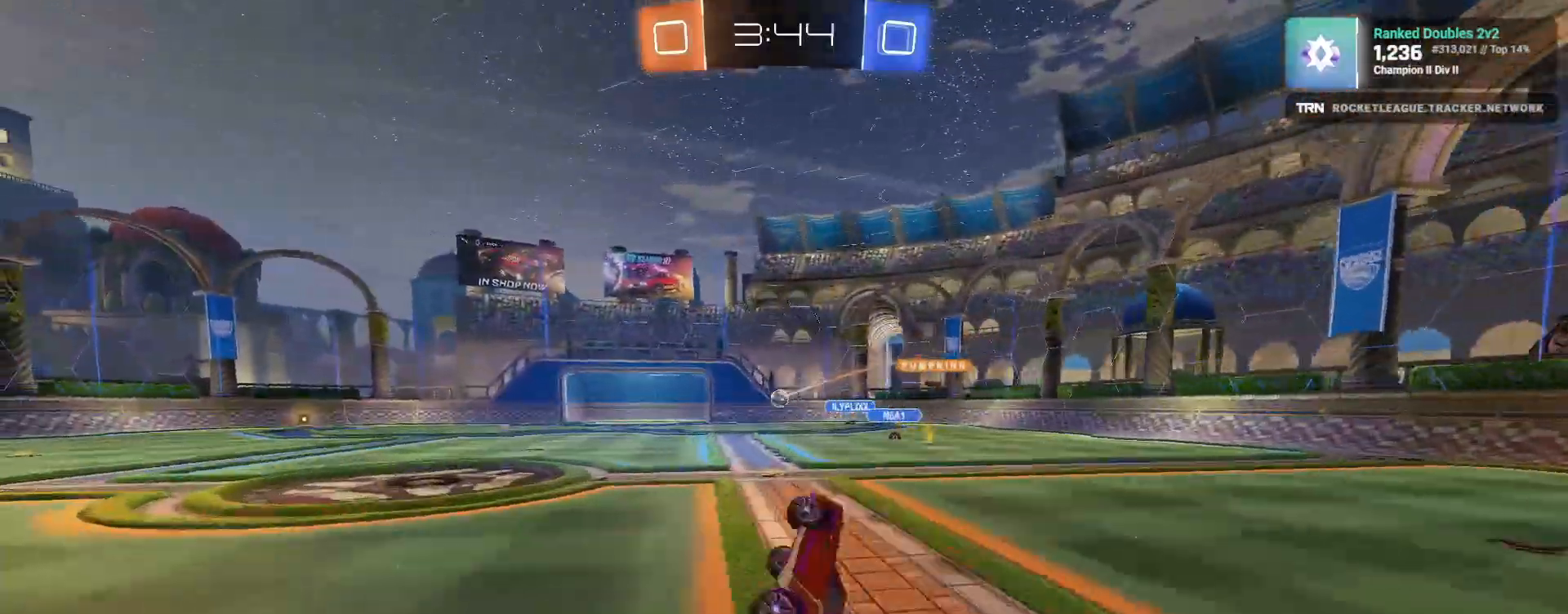
{"buttons": ["R2"], "left_stick": "left", "right_stick": "center", "events": [[100, "left_stick", "center"], [383, "left_stick", "left"]]}
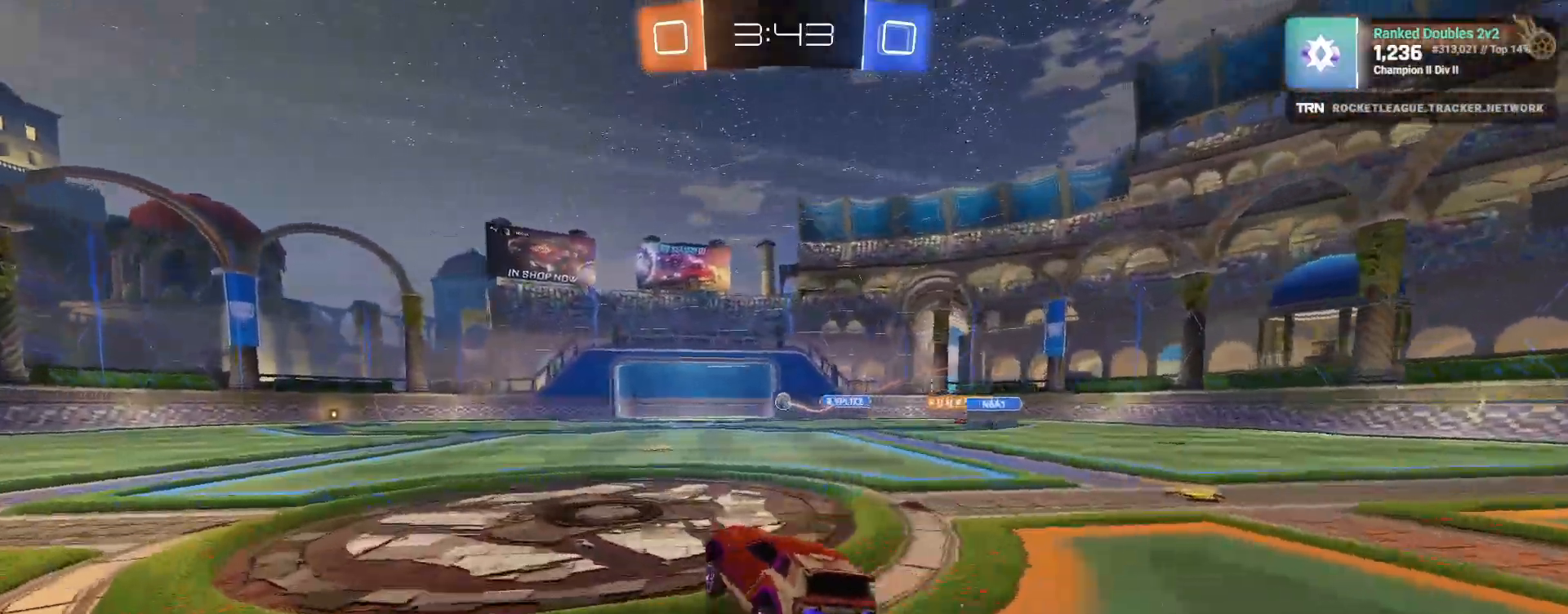
{"buttons": ["R2"], "left_stick": "left", "right_stick": "center", "events": []}
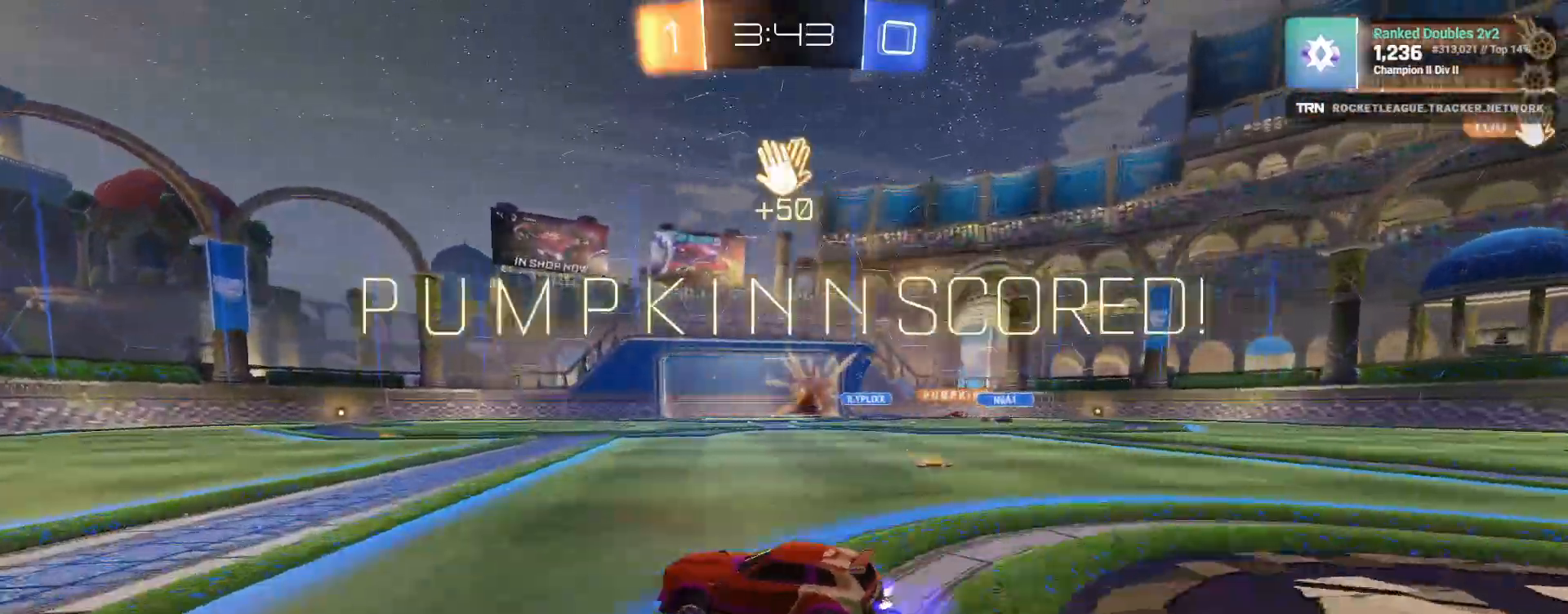
{"buttons": ["R2"], "left_stick": "left", "right_stick": "center", "events": [[167, "TRIANGLE", "down"], [267, "TRIANGLE", "up"]]}
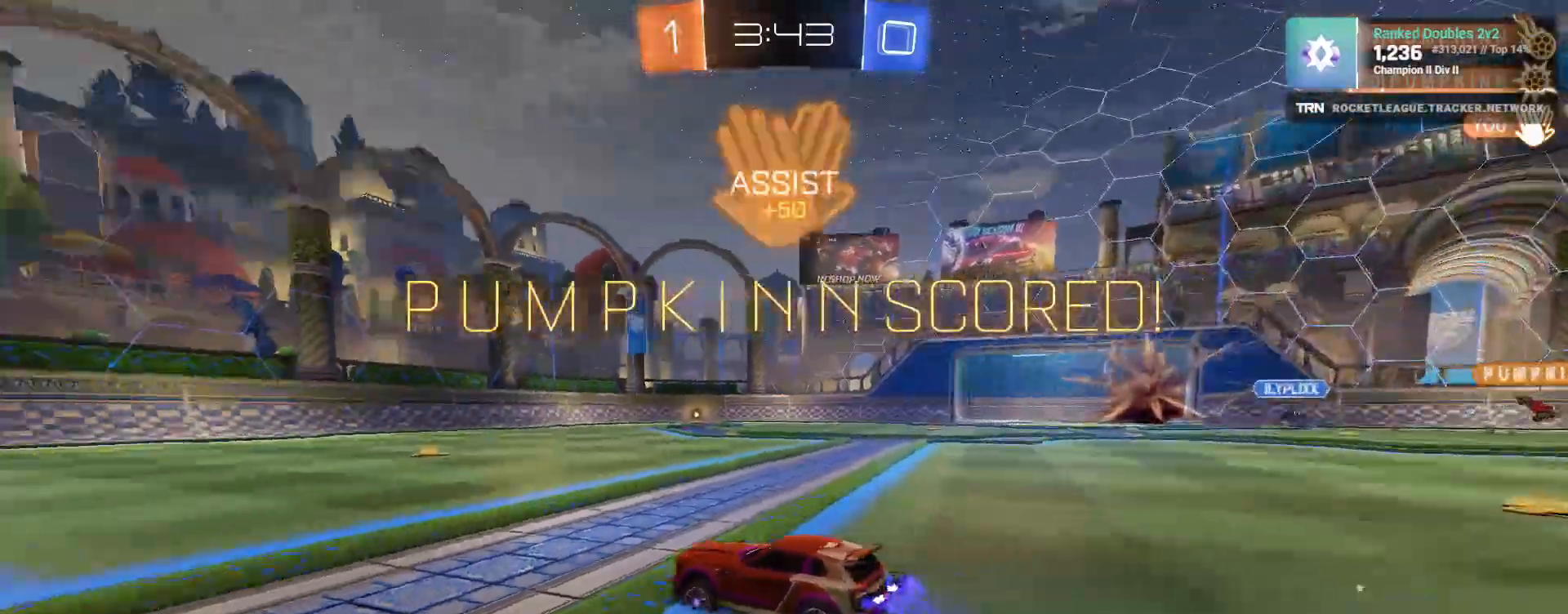
{"buttons": ["R1", "R2"], "left_stick": "left", "right_stick": "center", "events": [[383, "R1", "down"]]}
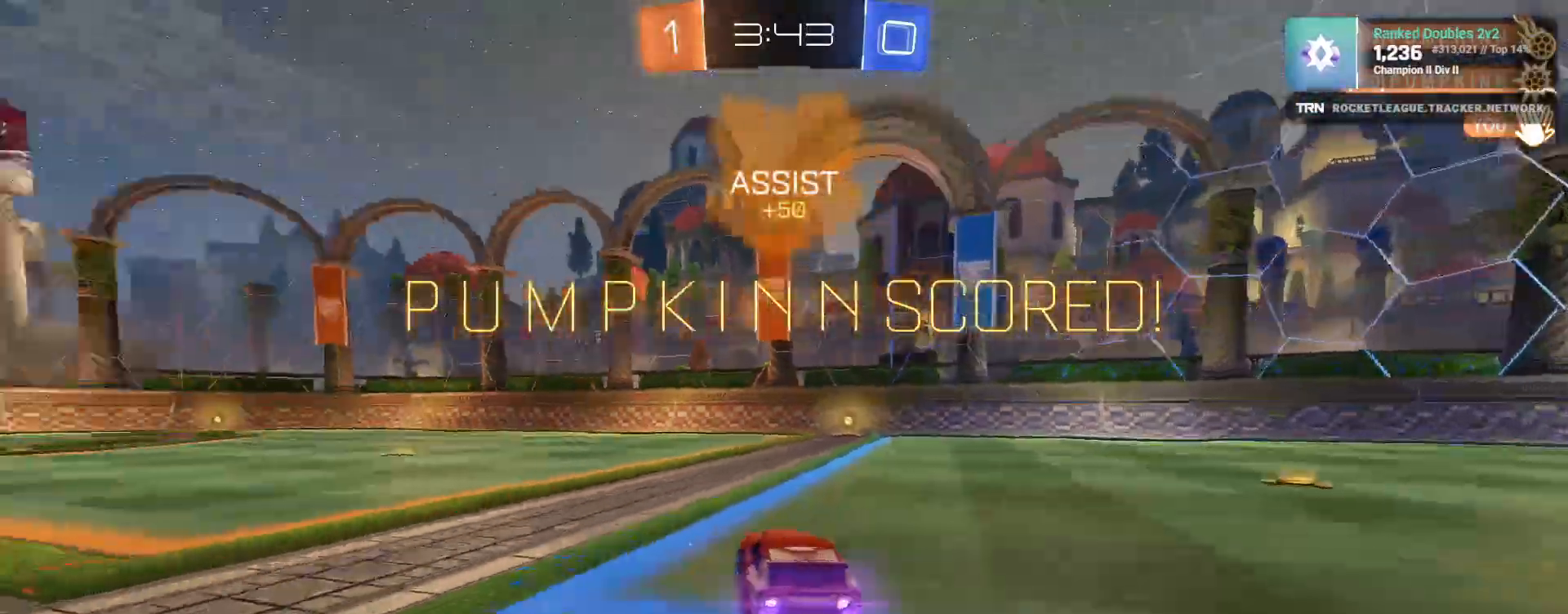
{"buttons": ["R2"], "left_stick": "center", "right_stick": "center", "events": [[233, "CROSS", "down"], [233, "L1", "down"], [233, "left_stick", "right"], [283, "CROSS", "up"], [367, "CROSS", "down"], [450, "CROSS", "up"], [467, "R1", "up"], [467, "left_stick", "center"], [483, "L1", "up"]]}
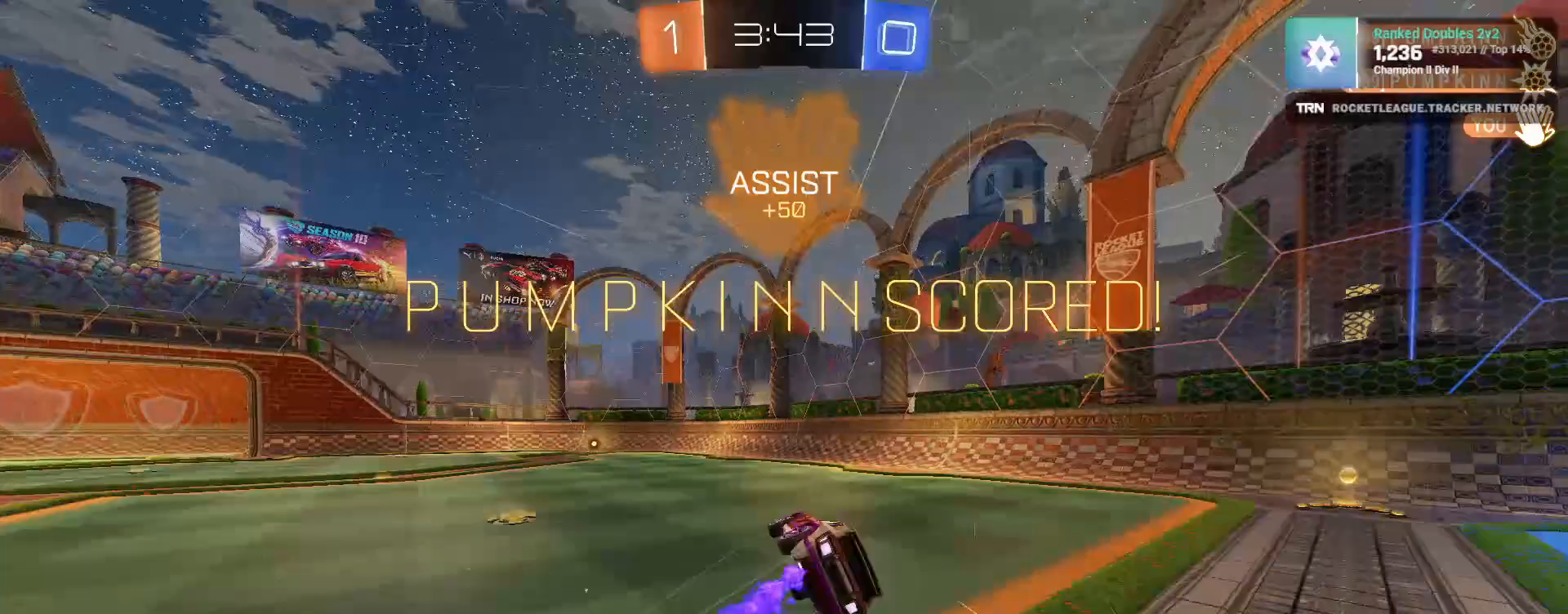
{"buttons": ["R2", "R3"], "left_stick": "center", "right_stick": "center", "events": [[100, "R3", "down"]]}
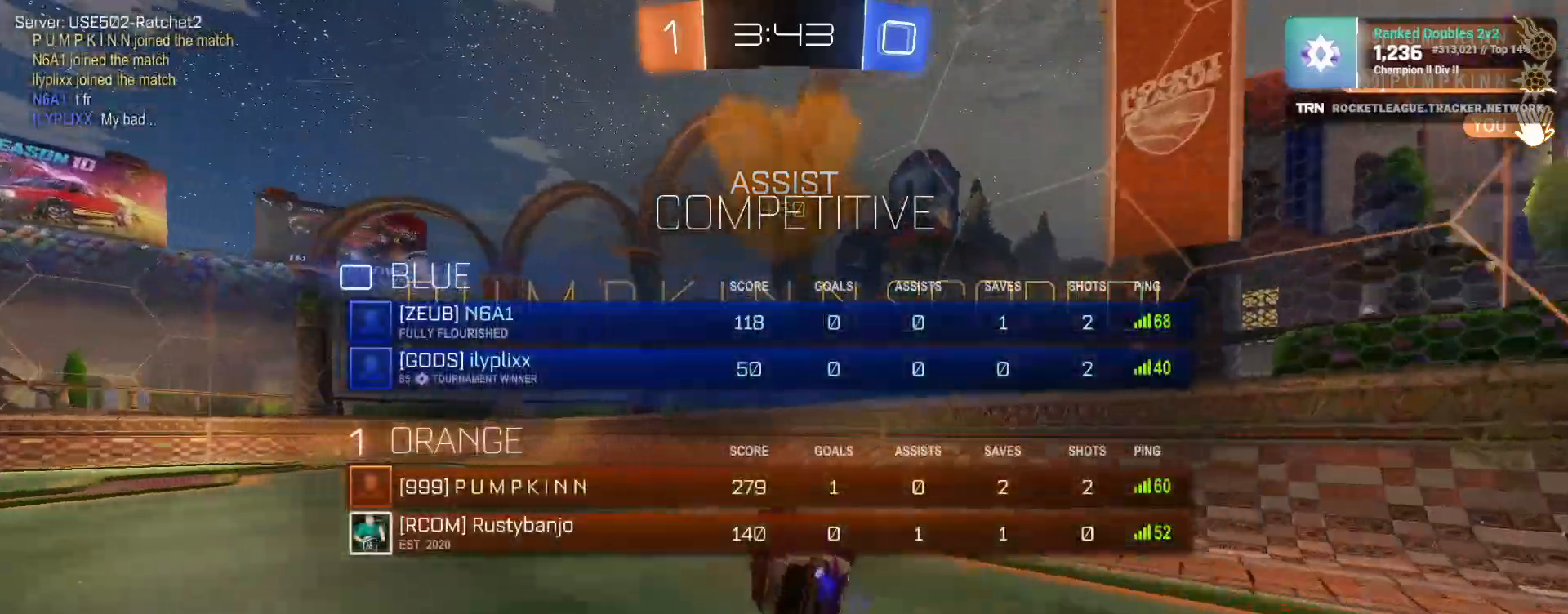
{"buttons": ["R1", "R2"], "left_stick": "left", "right_stick": "center", "events": [[233, "left_stick", "left"], [267, "R3", "up"], [267, "right_stick", "right"], [300, "R1", "down"], [317, "right_stick", "center"], [367, "L1", "down"], [500, "L1", "up"]]}
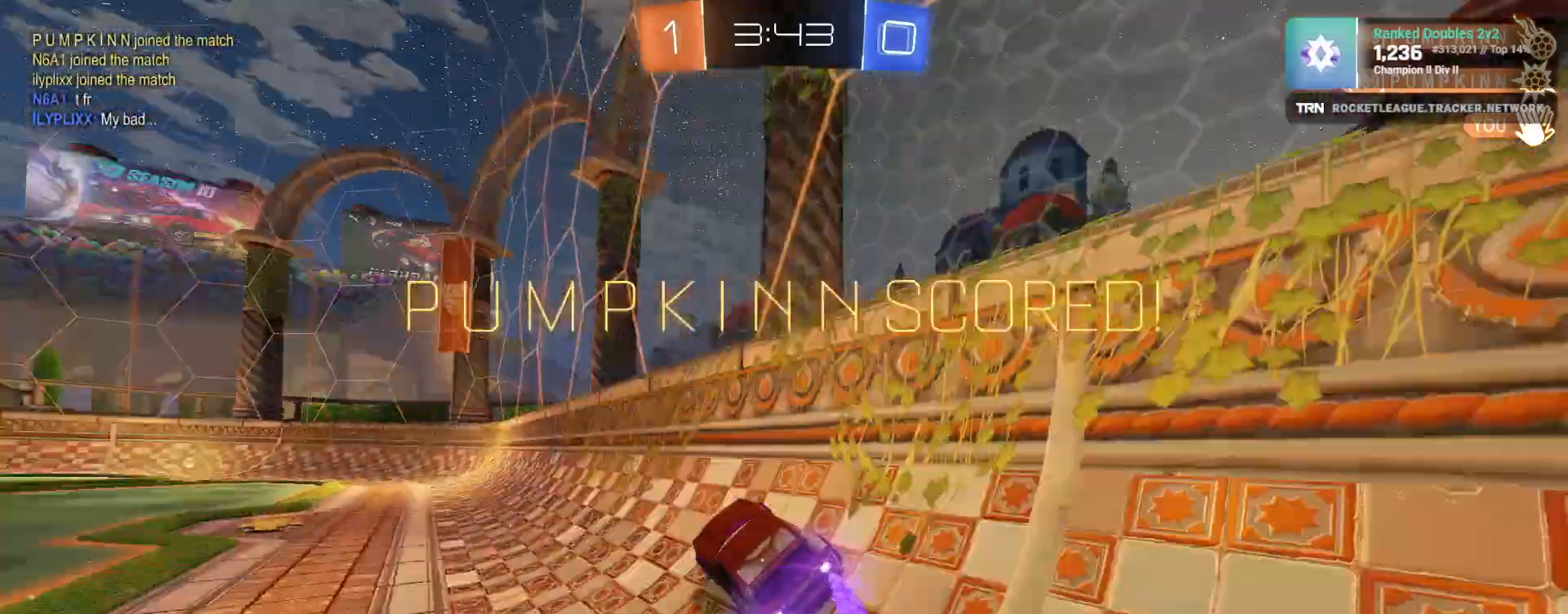
{"buttons": ["R2"], "left_stick": "down-right", "right_stick": "center", "events": [[167, "CROSS", "down"], [183, "left_stick", "down-right"], [200, "L1", "down"], [250, "right_stick", "right"], [333, "right_stick", "center"], [367, "CROSS", "up"], [383, "L1", "up"], [400, "R1", "up"]]}
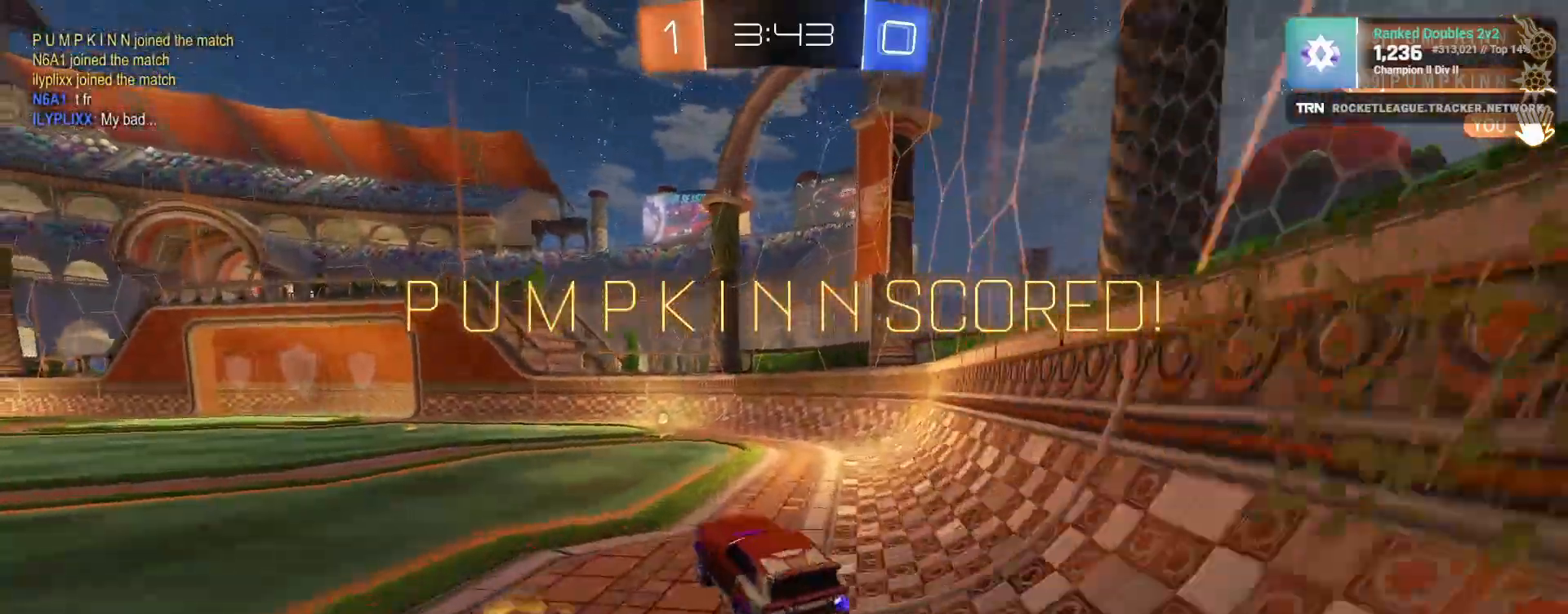
{"buttons": ["CROSS", "R2"], "left_stick": "up-left", "right_stick": "center", "events": [[283, "left_stick", "up"], [300, "CROSS", "down"], [400, "CROSS", "up"], [433, "left_stick", "up-left"], [467, "CROSS", "down"]]}
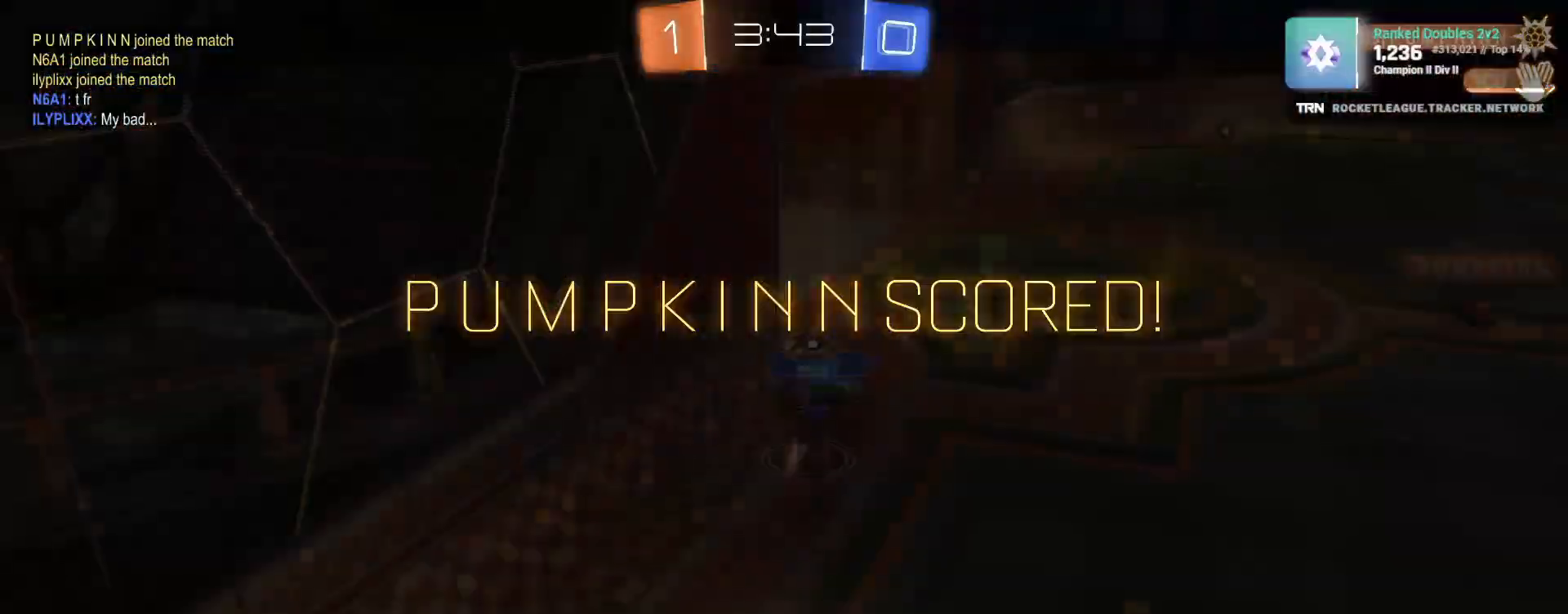
{"buttons": ["R3"], "left_stick": "center", "right_stick": "center", "events": [[67, "CROSS", "up"], [100, "left_stick", "center"], [200, "R2", "up"], [283, "R3", "down"]]}
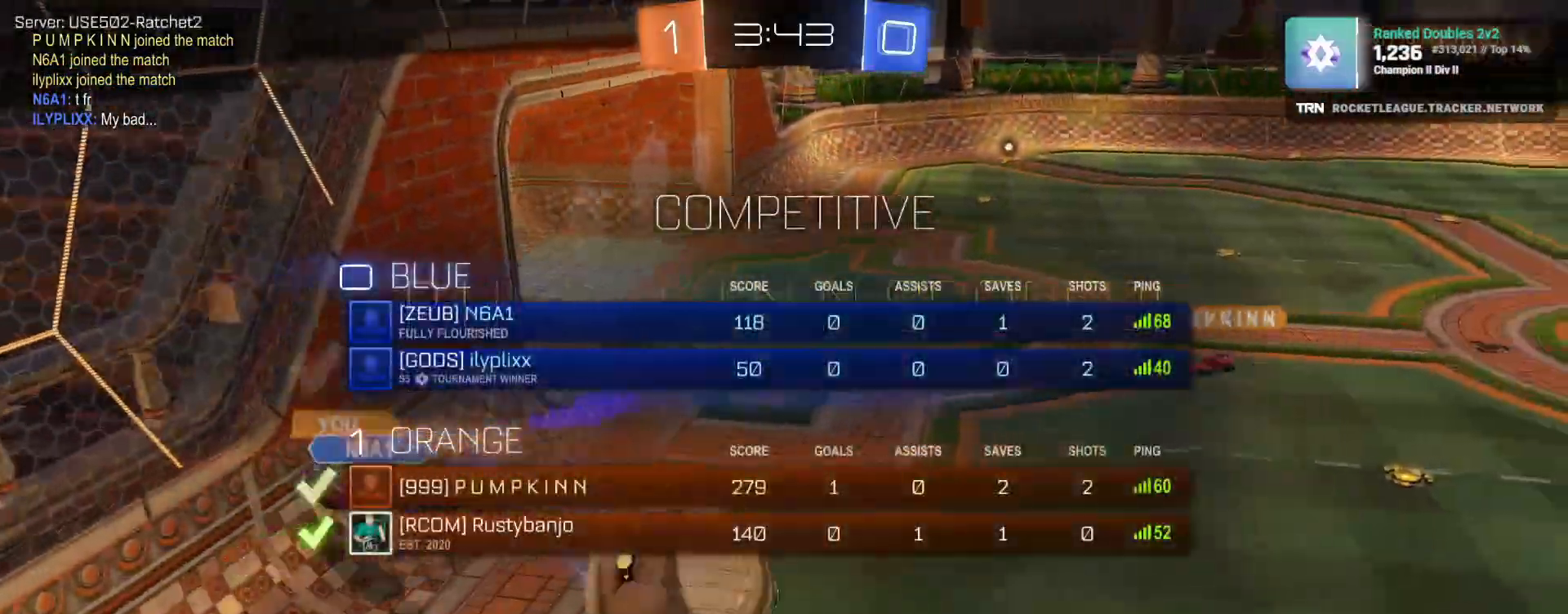
{"buttons": [], "left_stick": "center", "right_stick": "center", "events": [[150, "R3", "up"]]}
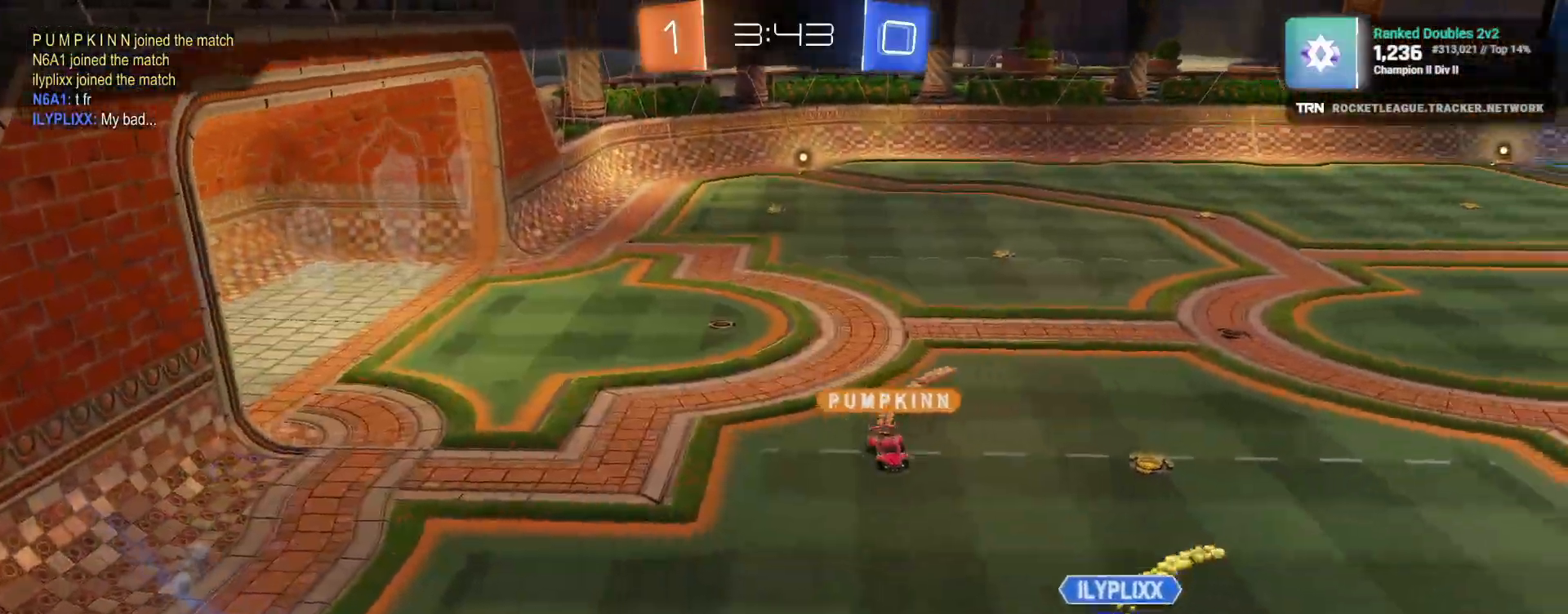
{"buttons": [], "left_stick": "center", "right_stick": "left", "events": [[283, "right_stick", "left"]]}
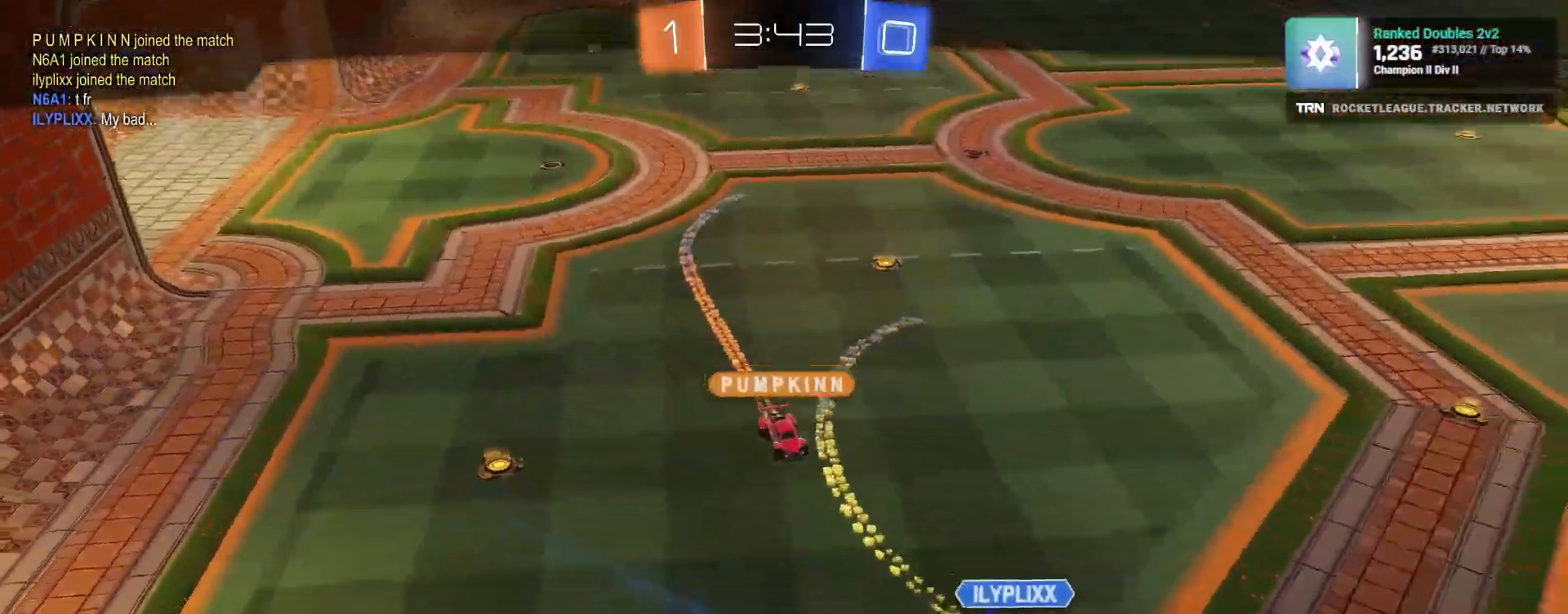
{"buttons": [], "left_stick": "center", "right_stick": "center"}
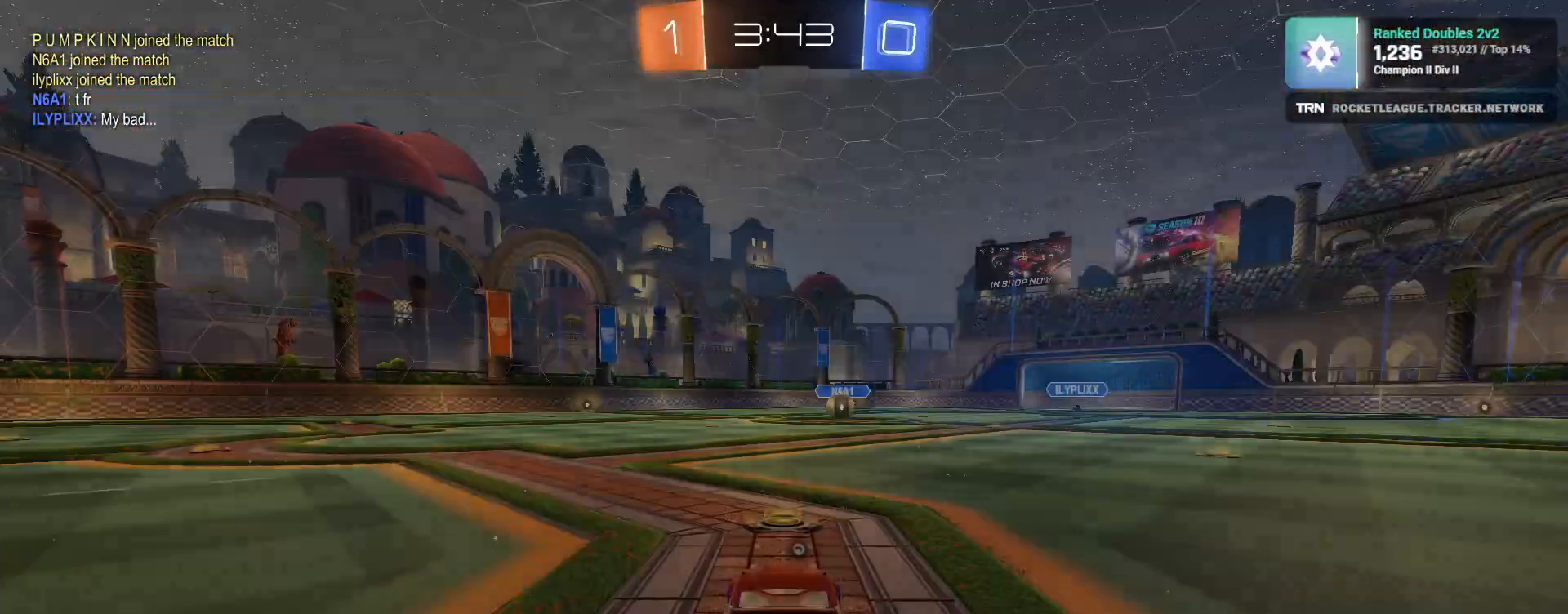
{"buttons": [], "left_stick": "center", "right_stick": "center", "events": [[150, "TRIANGLE", "down"], [233, "TRIANGLE", "up"]]}
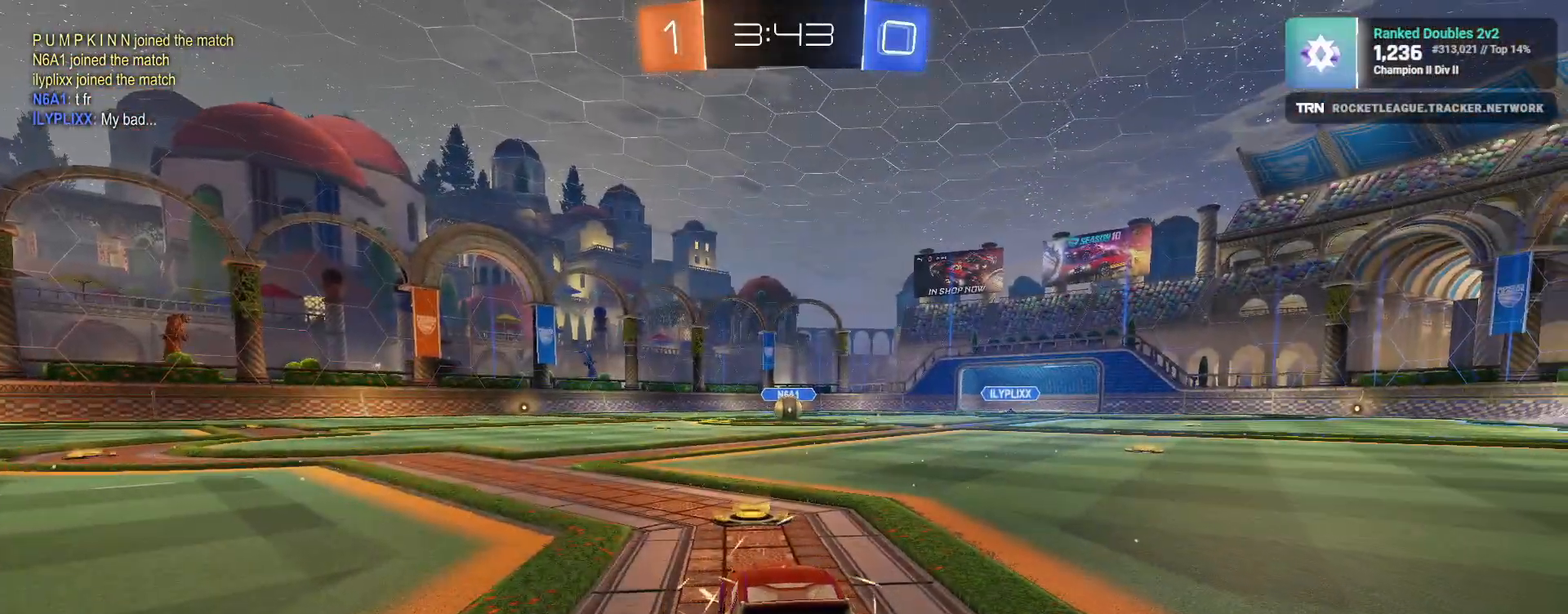
{"buttons": [], "left_stick": "center", "right_stick": "center", "events": []}
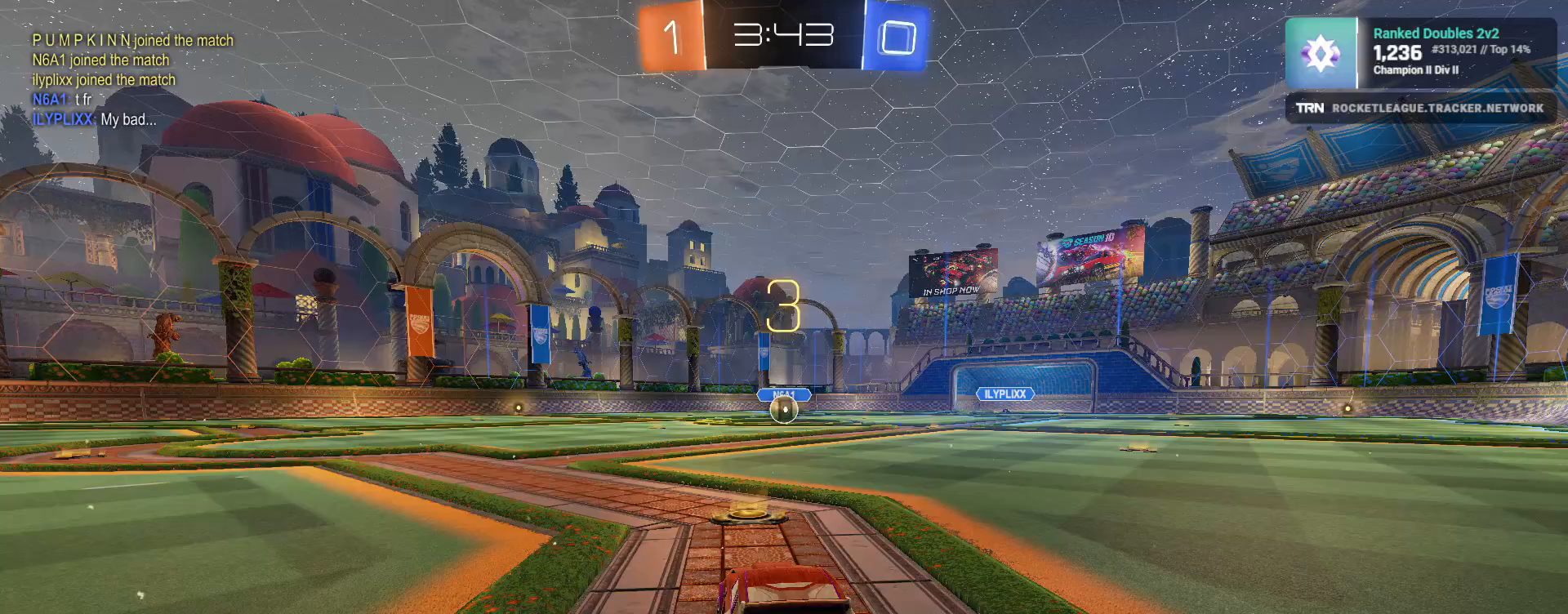
{"buttons": [], "left_stick": "center", "right_stick": "center", "events": []}
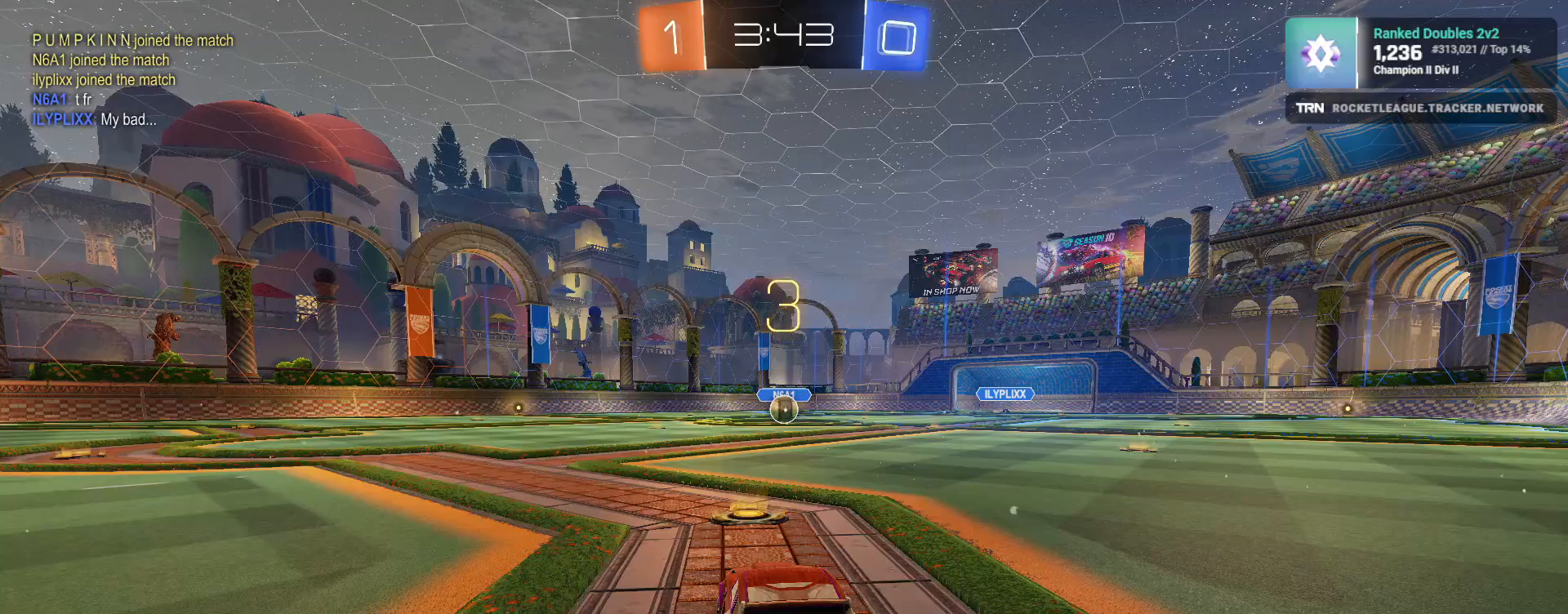
{"buttons": ["R2"], "left_stick": "center", "right_stick": "center", "events": [[367, "R2", "down"]]}
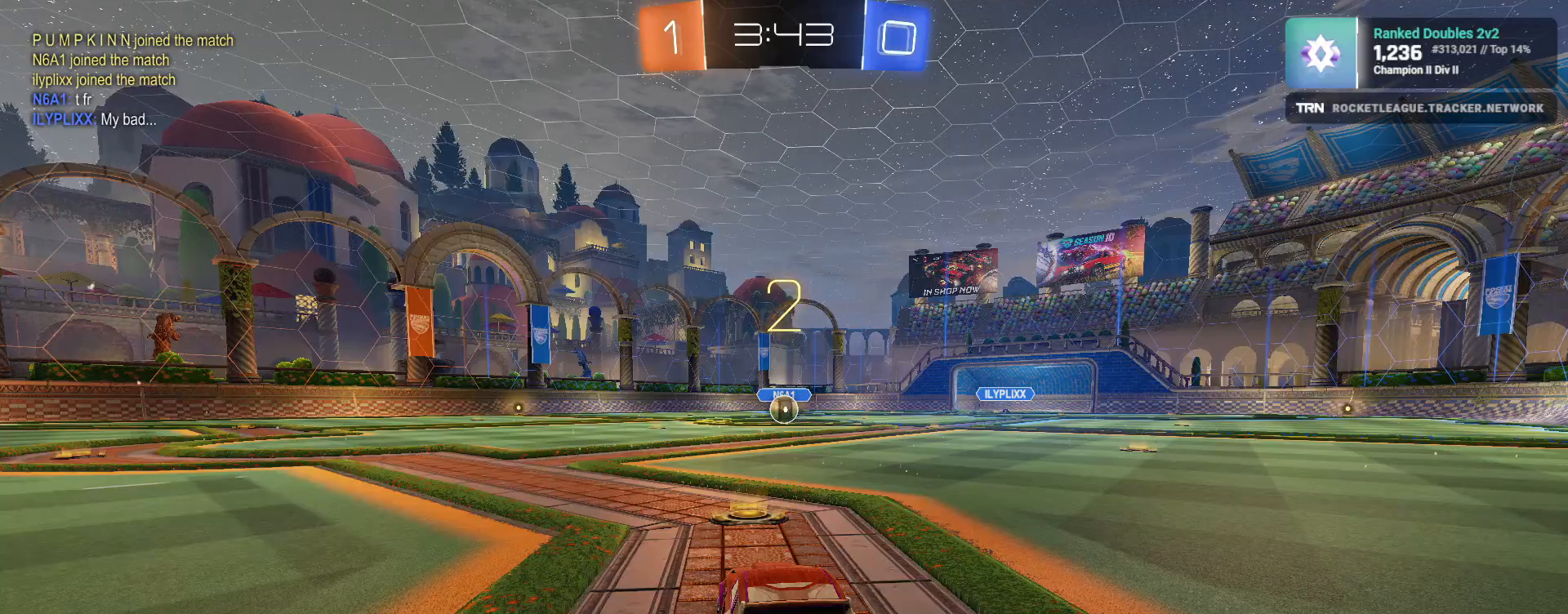
{"buttons": ["R2"], "left_stick": "center", "right_stick": "center", "events": [[183, "left_stick", "down-right"], [350, "left_stick", "up-left"], [450, "left_stick", "center"]]}
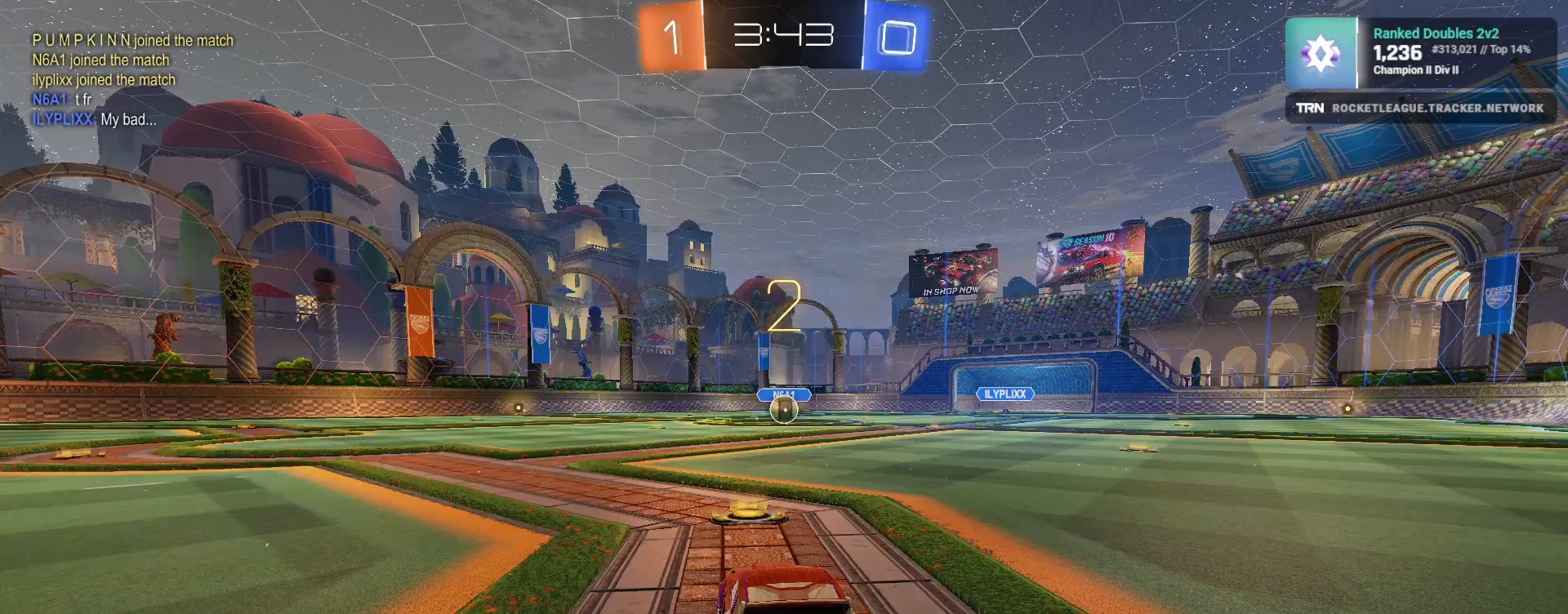
{"buttons": ["R2"], "left_stick": "center", "right_stick": "center", "events": [[233, "right_stick", "left"], [433, "right_stick", "center"]]}
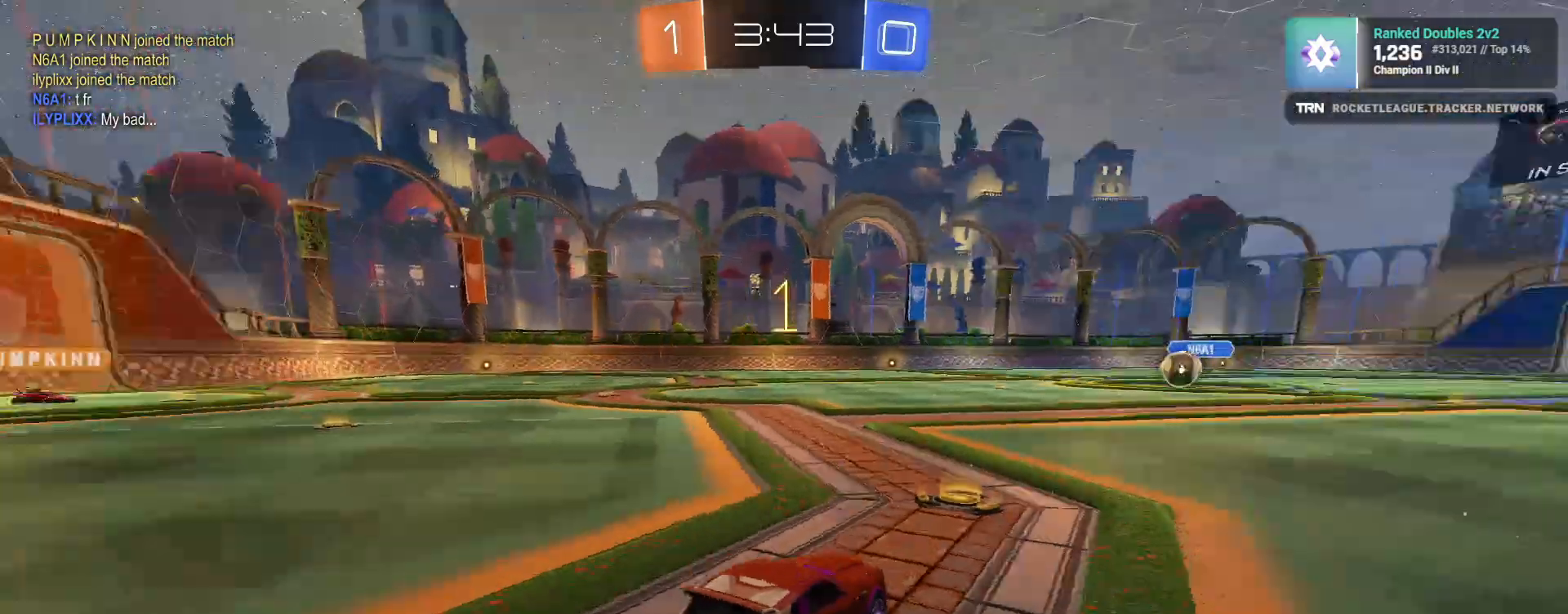
{"buttons": ["R1", "R2"], "left_stick": "center", "right_stick": "center", "events": [[17, "R1", "down"]]}
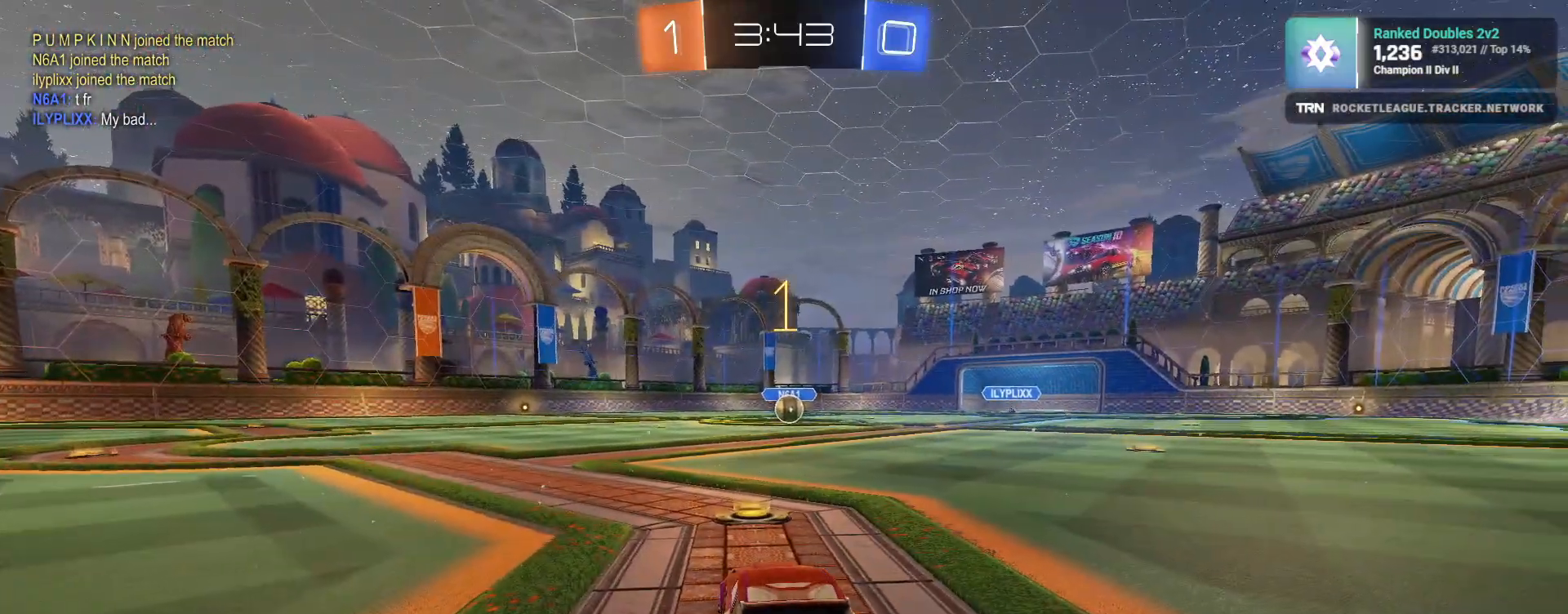
{"buttons": ["R1", "R2"], "left_stick": "down-right", "right_stick": "center", "events": [[383, "left_stick", "down-right"], [483, "CROSS", "down"], [500, "CROSS", "up"]]}
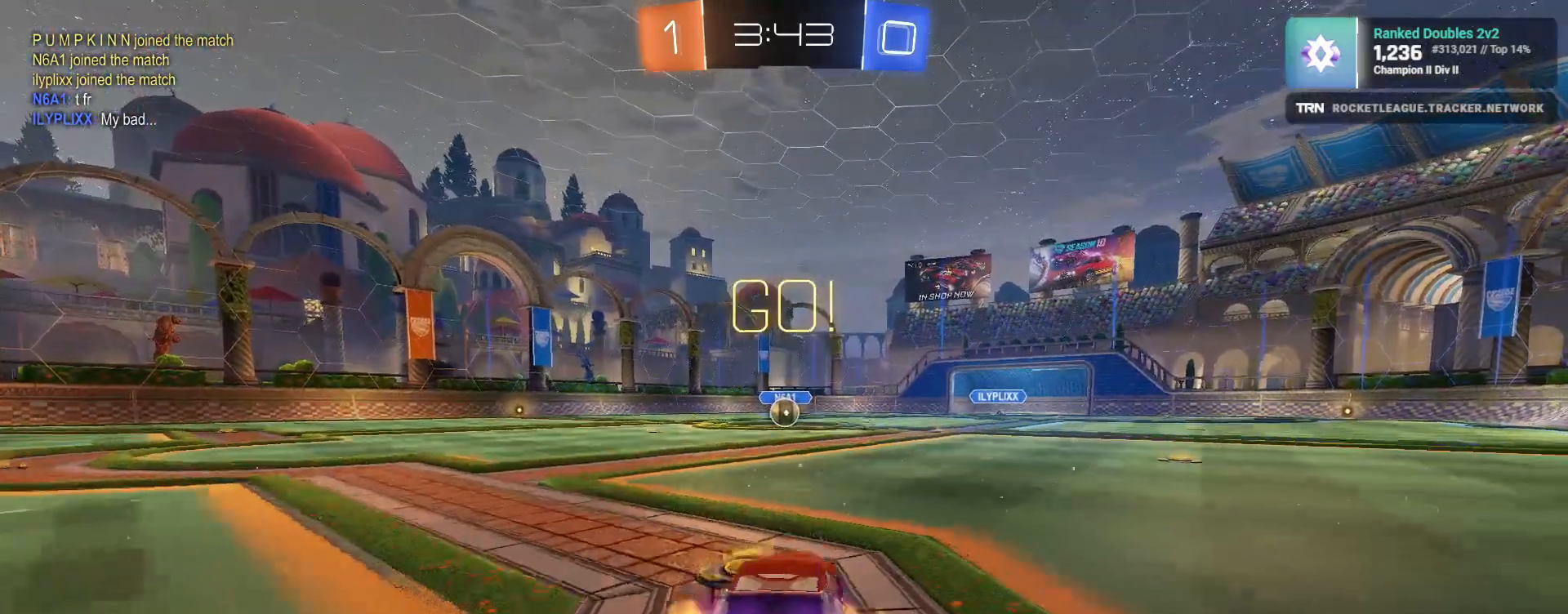
{"buttons": ["L1", "R1", "R2"], "left_stick": "down-left", "right_stick": "center", "events": [[17, "left_stick", "up"], [83, "CROSS", "down"], [133, "left_stick", "down-left"], [150, "L1", "down"], [183, "CROSS", "up"]]}
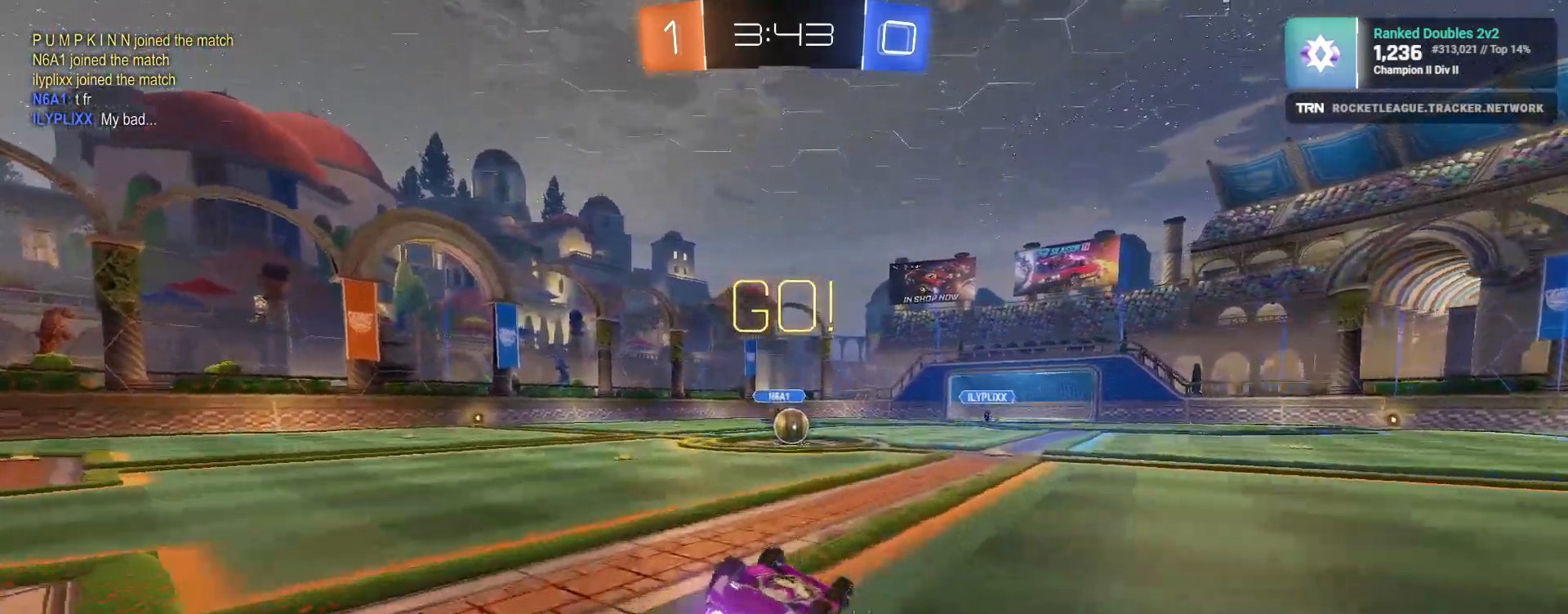
{"buttons": ["R1", "R2"], "left_stick": "right", "right_stick": "center", "events": [[233, "L1", "up"], [367, "left_stick", "right"]]}
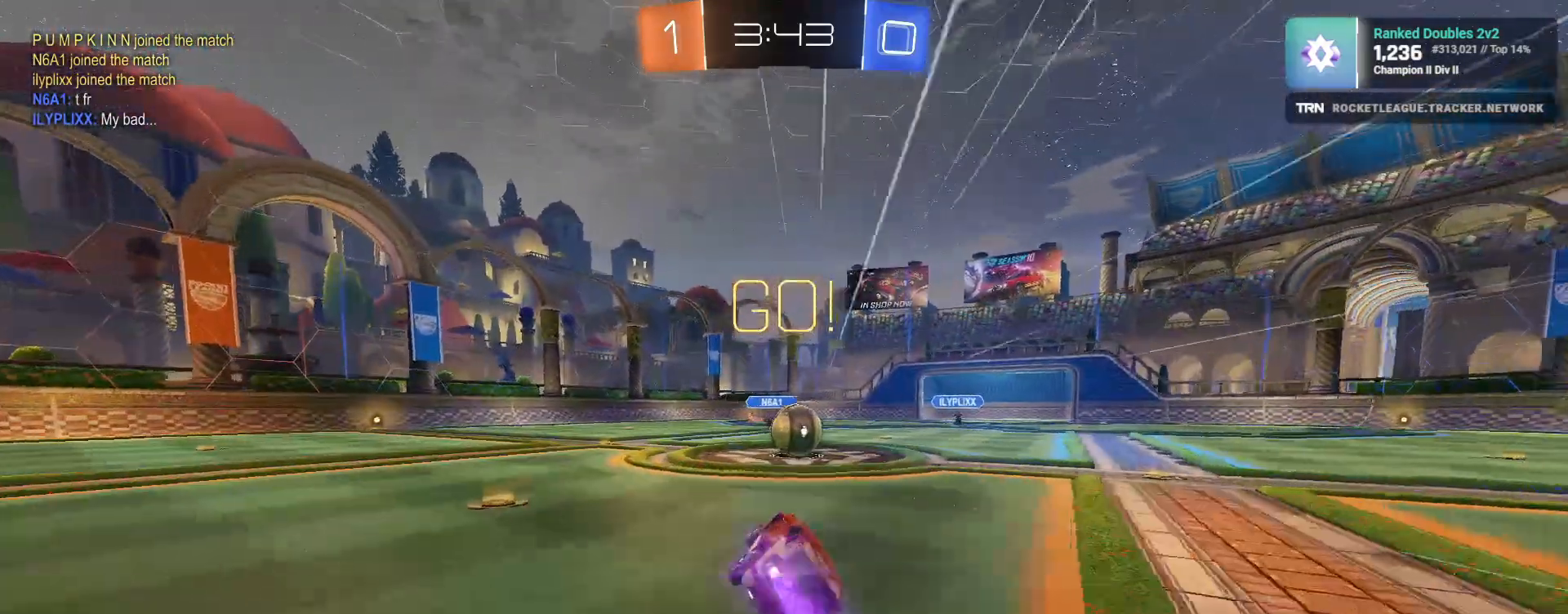
{"buttons": ["L1", "L2", "R1", "R2"], "left_stick": "left", "right_stick": "center", "events": [[317, "left_stick", "left"], [383, "CROSS", "down"], [383, "L2", "down"], [417, "L1", "down"], [483, "CROSS", "up"]]}
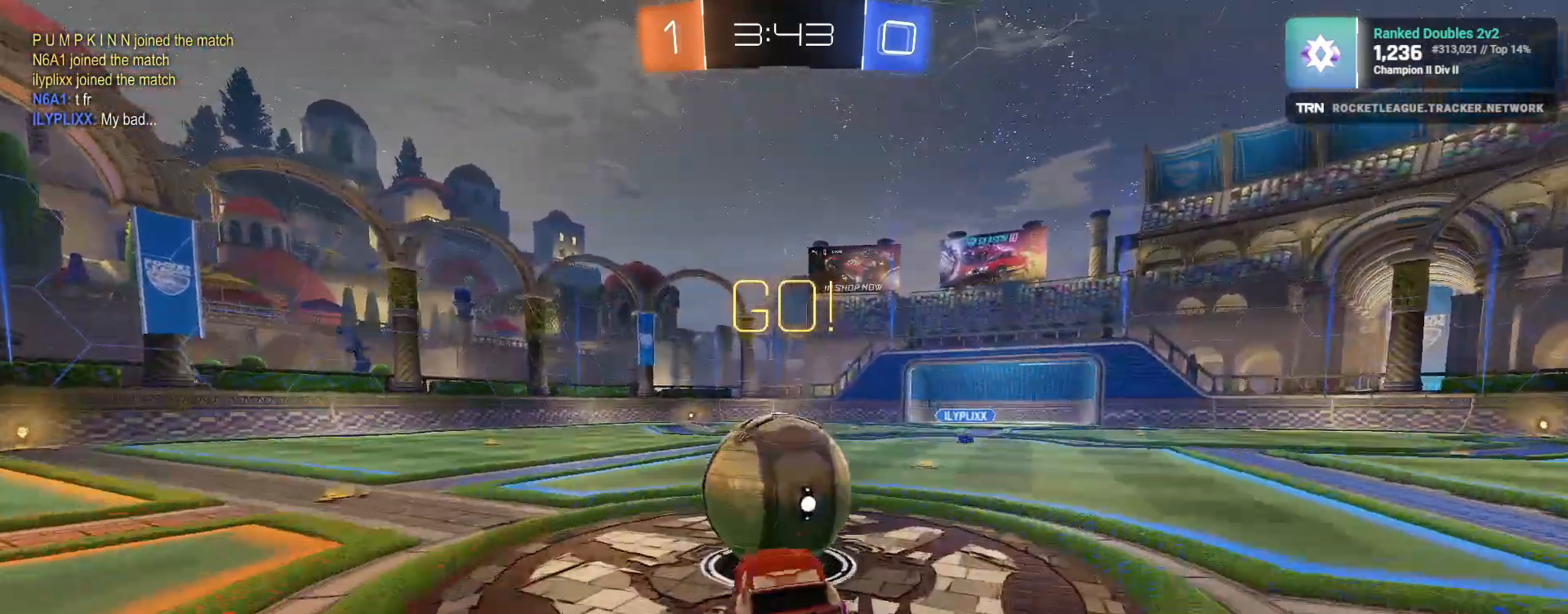
{"buttons": ["R2"], "left_stick": "center", "right_stick": "center", "events": [[33, "CROSS", "down"], [133, "left_stick", "up-left"], [217, "CROSS", "up"], [267, "R1", "up"], [283, "L2", "up"], [333, "L1", "up"], [500, "left_stick", "center"]]}
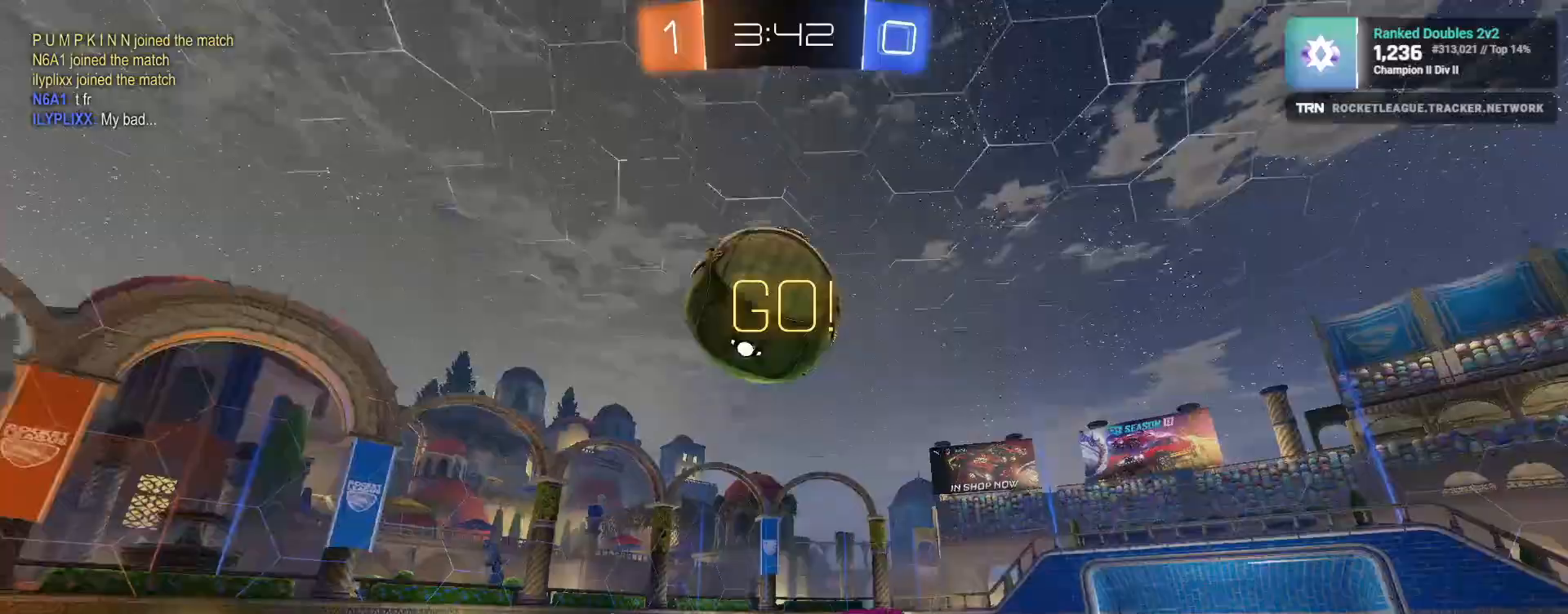
{"buttons": ["R2"], "left_stick": "center", "right_stick": "center", "events": [[150, "left_stick", "up"], [350, "left_stick", "center"]]}
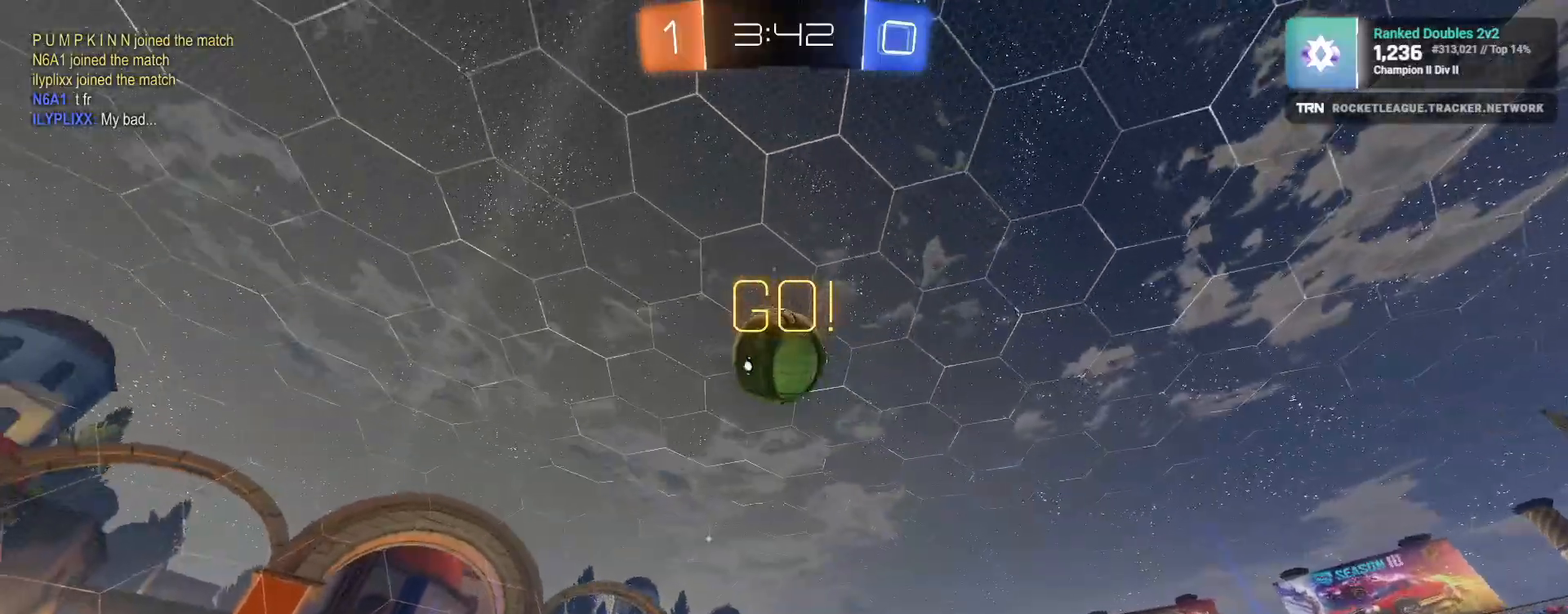
{"buttons": ["R2"], "left_stick": "center", "right_stick": "center", "events": []}